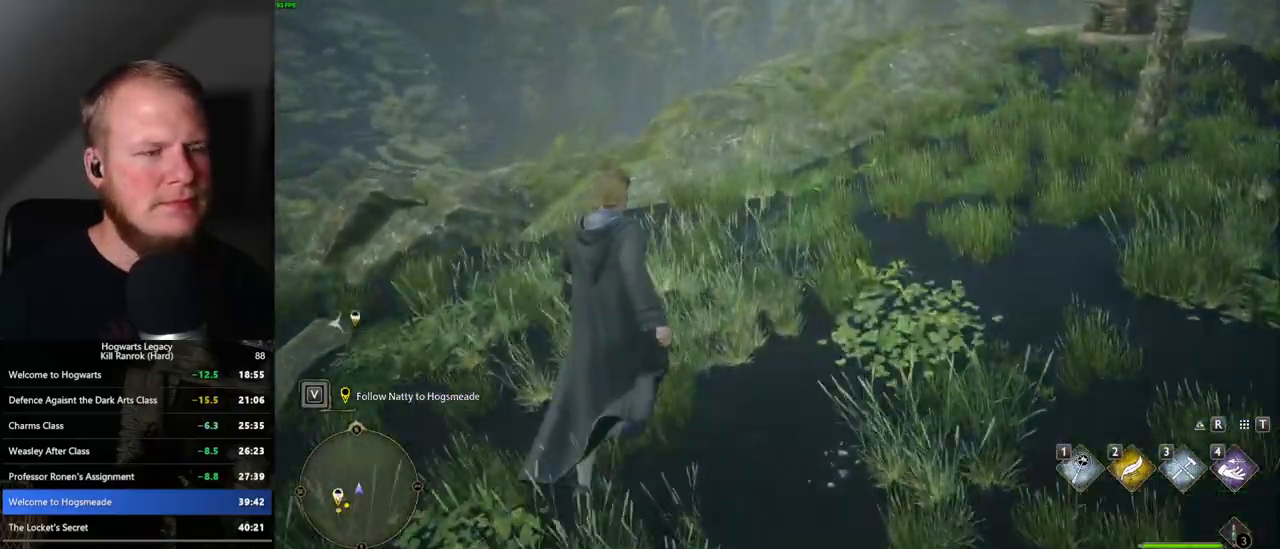
Gameplay with keyboard and mouse; each line is a JSON object with the keys and mouse buttons held at the frame after it. "events" lists presses ("down") and releases ("up") of ".", "/", "0", "1", "2", "3", "4", "5", "6", "7", "8", "9", "a", "alt_l", "alt_r", "b", "backslash", "backspace", "c", "caps_lock", "comma", "ctrl_l", "ctrl_r", "d", "e", "equals", "escape", "f", "f1", "f10", "f11", "f12", "f2", "f3", "f4", "f5", "f6", "f7", "f8", "f9", "g", "h", "i", "j", "k", "l", "lbracket", "m", "minus", "n", "o", "p", "q", "quote", "r", "rbracket", "return", "s", "semicolon", "shift_l", "shift_r", "space", "super_l", "super_r", "t", "tab", "tilde", "u", "v", "w", "x", "y", "z", "mouse_left", "mouse_wheel", "mouse_right", "mouse_mb4" and "mouse_mb5" between this image and that frame as [ms after this image, input, new state], when the widget could be followed in between. "mouse_left", "mouse_wheel", "mouse_right", "mouse_mb4", "mouse_mb5" = the "left", "wheel", "right", "mb4", "mb5" buttons of the "mouse" list. No other keys are recorded. "wheel" means that the mouse wheel is clicked or scrolled. Mouse movement is not recorded.
{"keys": ["w"], "mouse": [], "events": []}
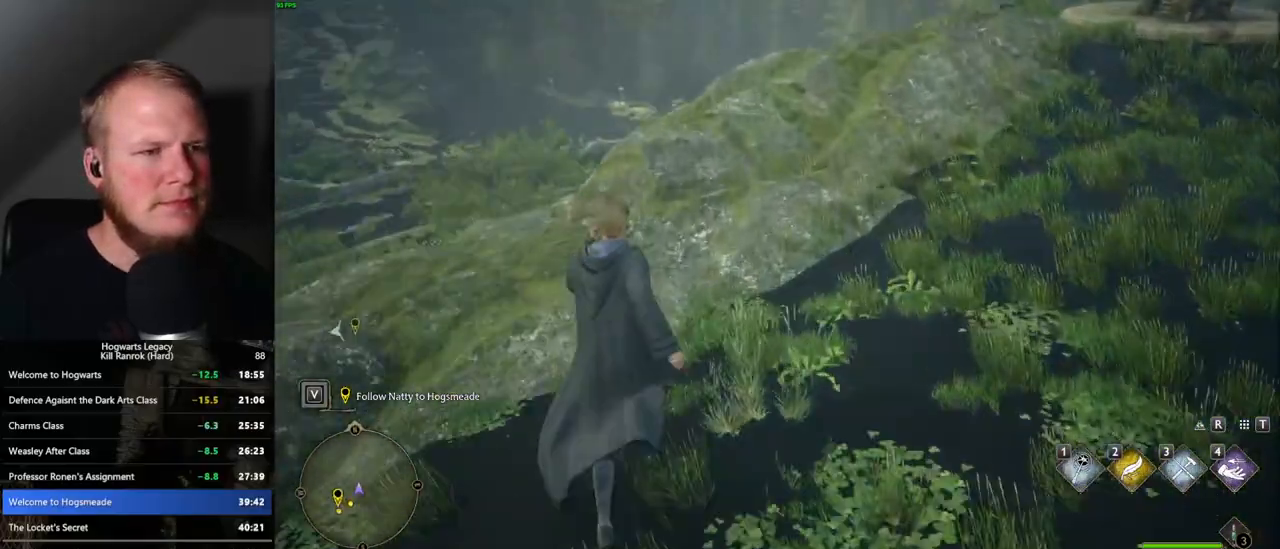
{"keys": ["w"], "mouse": [], "events": []}
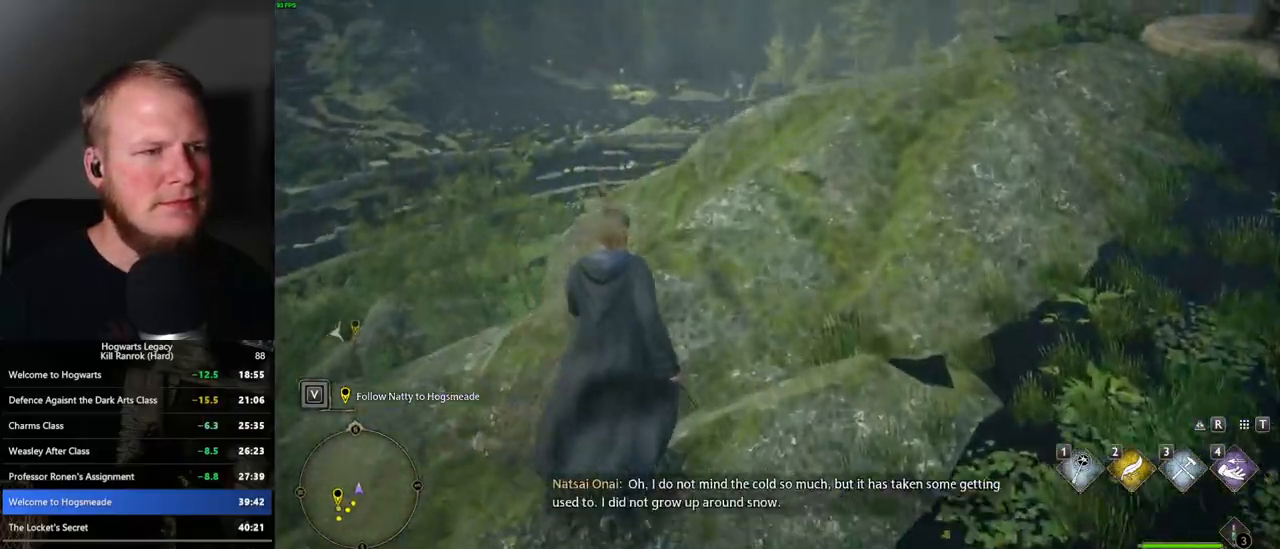
{"keys": ["w"], "mouse": [], "events": []}
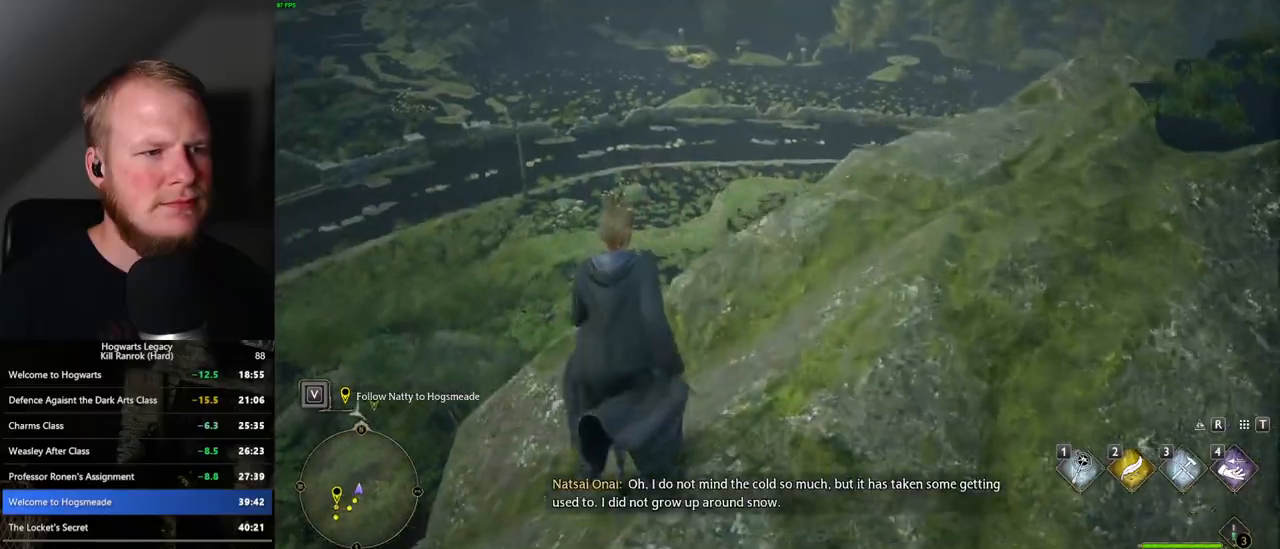
{"keys": ["space", "w"], "mouse": [], "events": [[317, "space", "down"]]}
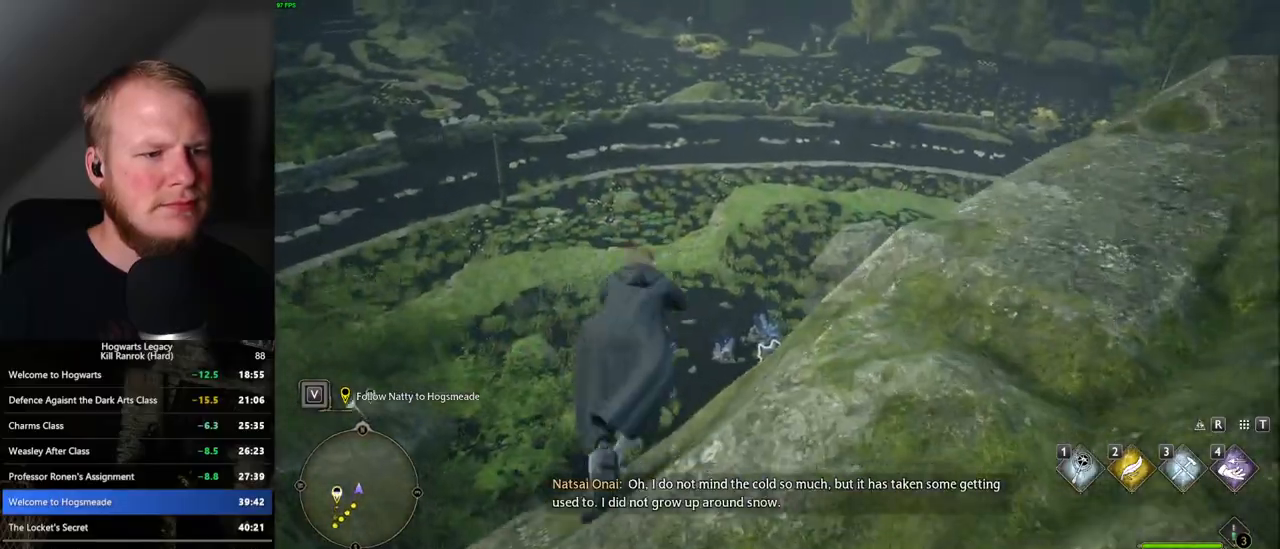
{"keys": ["w"], "mouse": [], "events": [[67, "space", "up"]]}
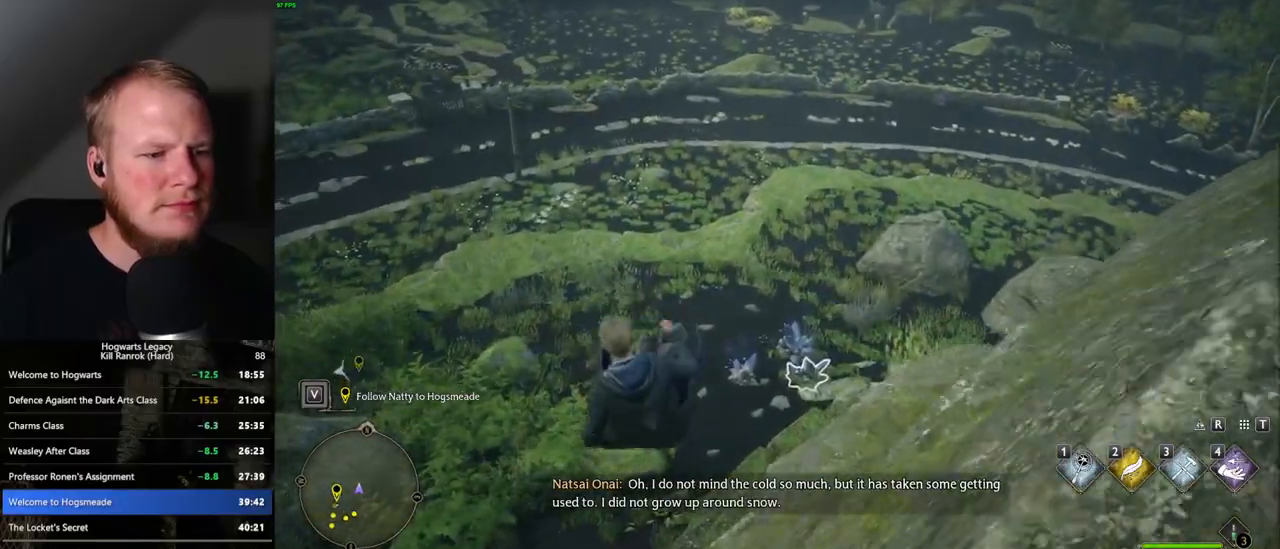
{"keys": ["w"], "mouse": [], "events": []}
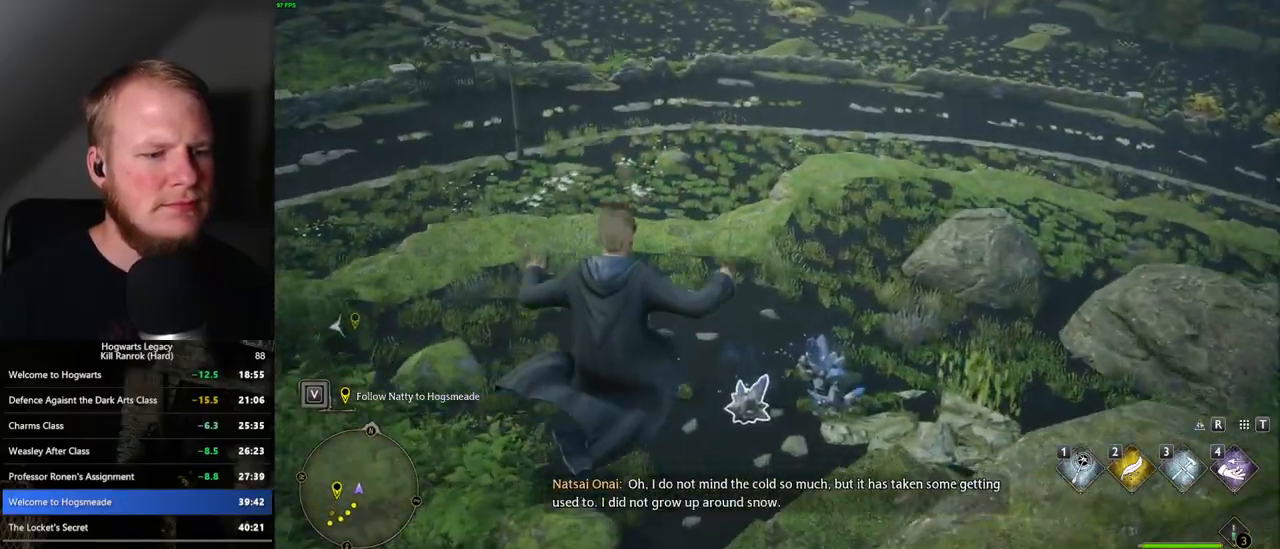
{"keys": ["w"], "mouse": [], "events": [[183, "mouse_mb5", "down"], [417, "mouse_mb5", "up"]]}
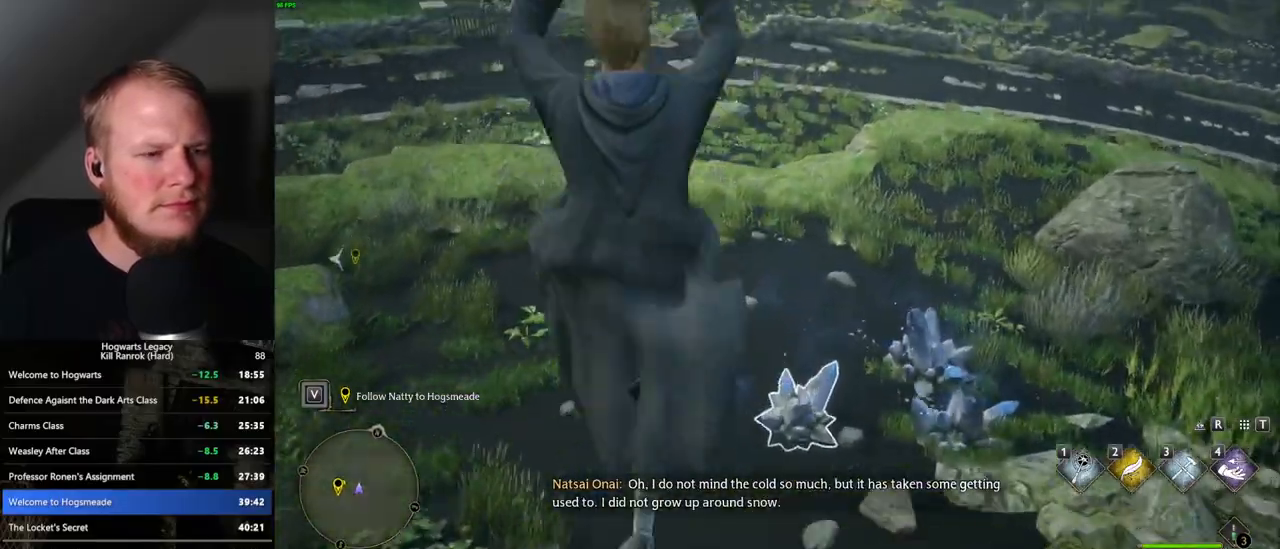
{"keys": ["w"], "mouse": [], "events": []}
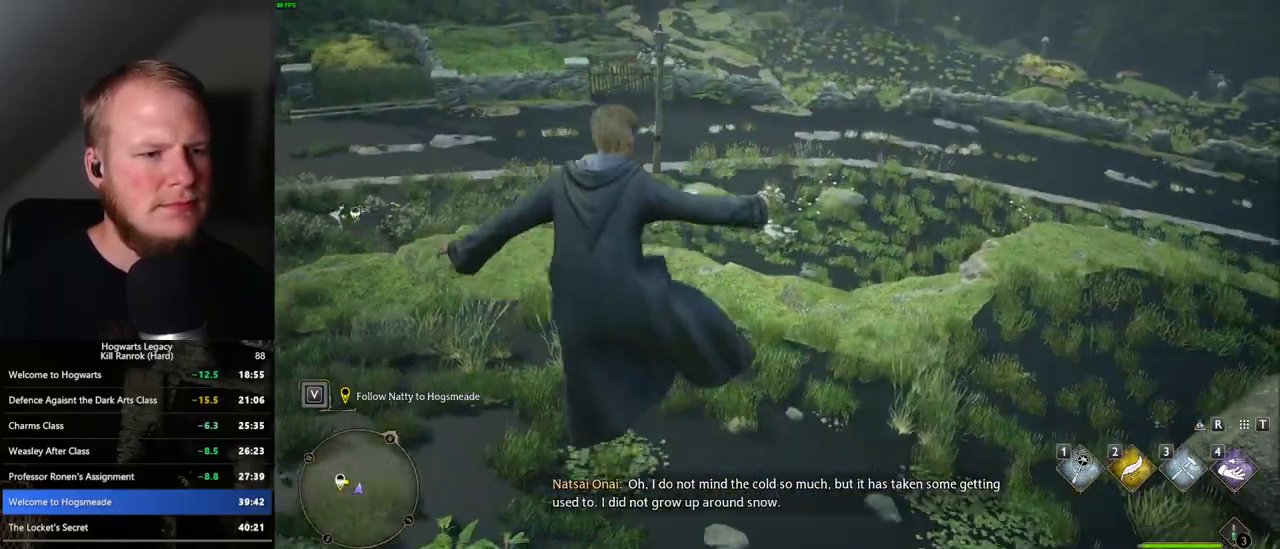
{"keys": ["w"], "mouse": [], "events": [[300, "mouse_mb5", "down"], [500, "mouse_mb5", "up"]]}
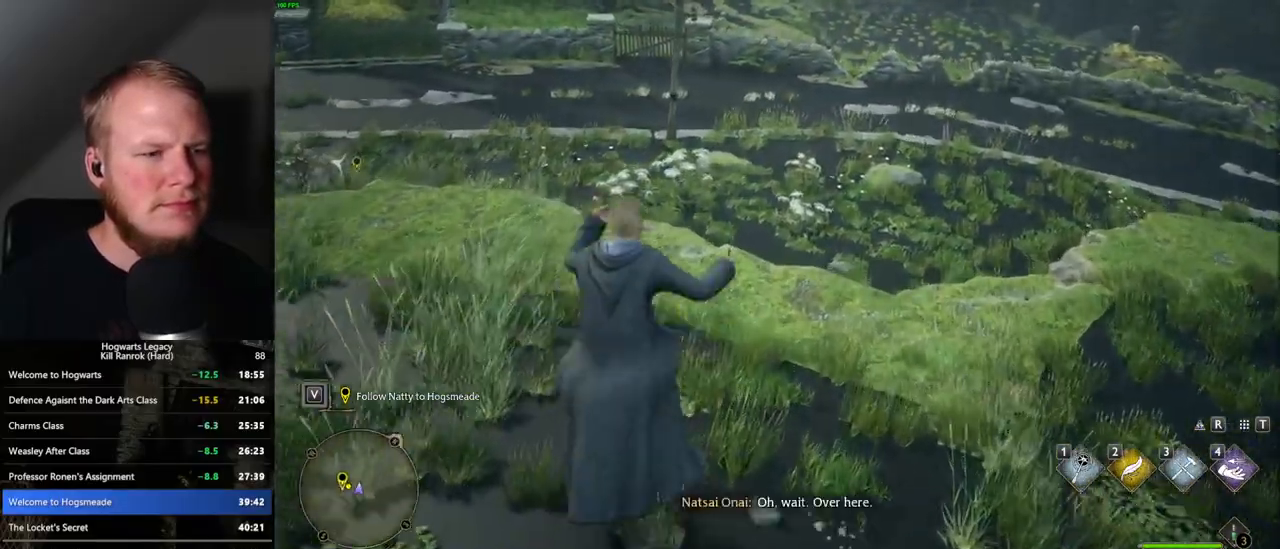
{"keys": ["w"], "mouse": [], "events": []}
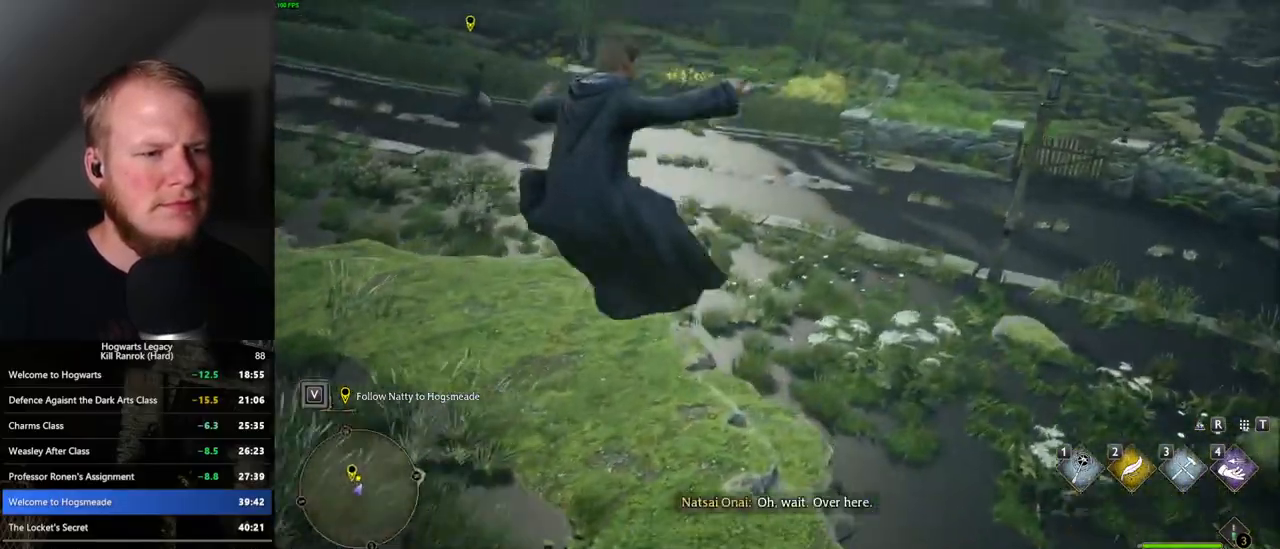
{"keys": ["w"], "mouse": ["mb5"], "events": [[250, "mouse_mb5", "down"]]}
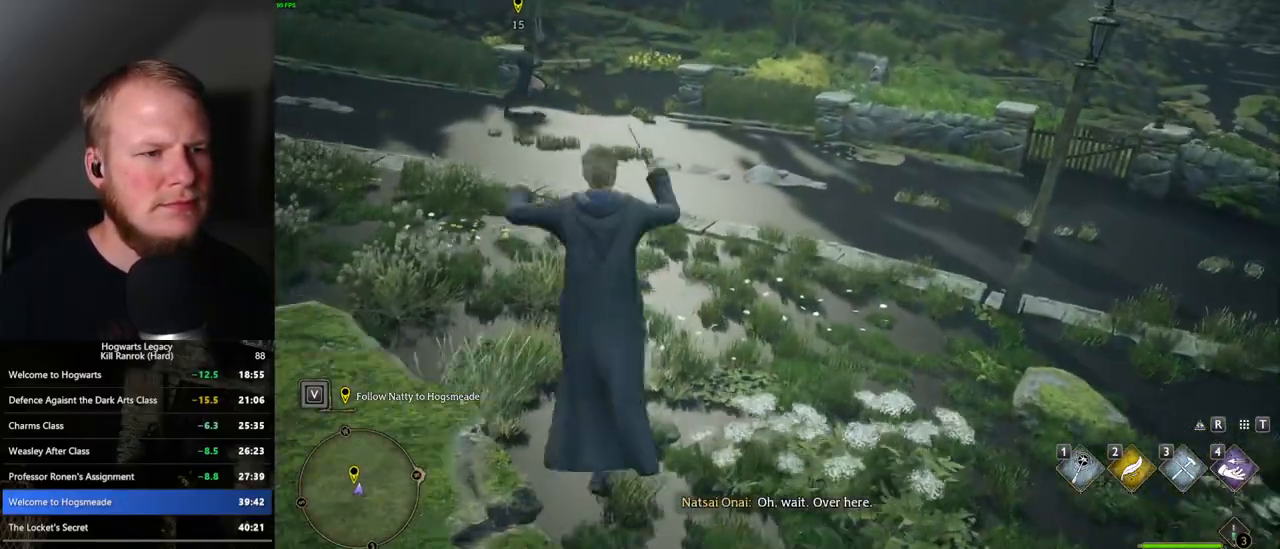
{"keys": ["w"], "mouse": [], "events": [[33, "mouse_mb5", "up"]]}
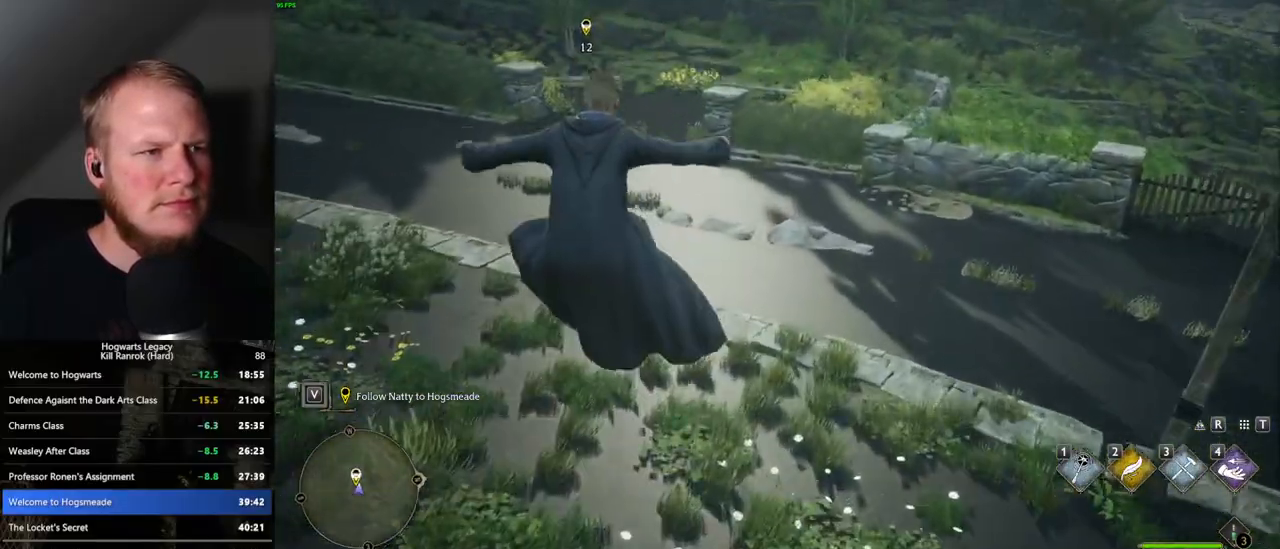
{"keys": ["w"], "mouse": [], "events": [[250, "mouse_mb5", "down"], [483, "mouse_mb5", "up"]]}
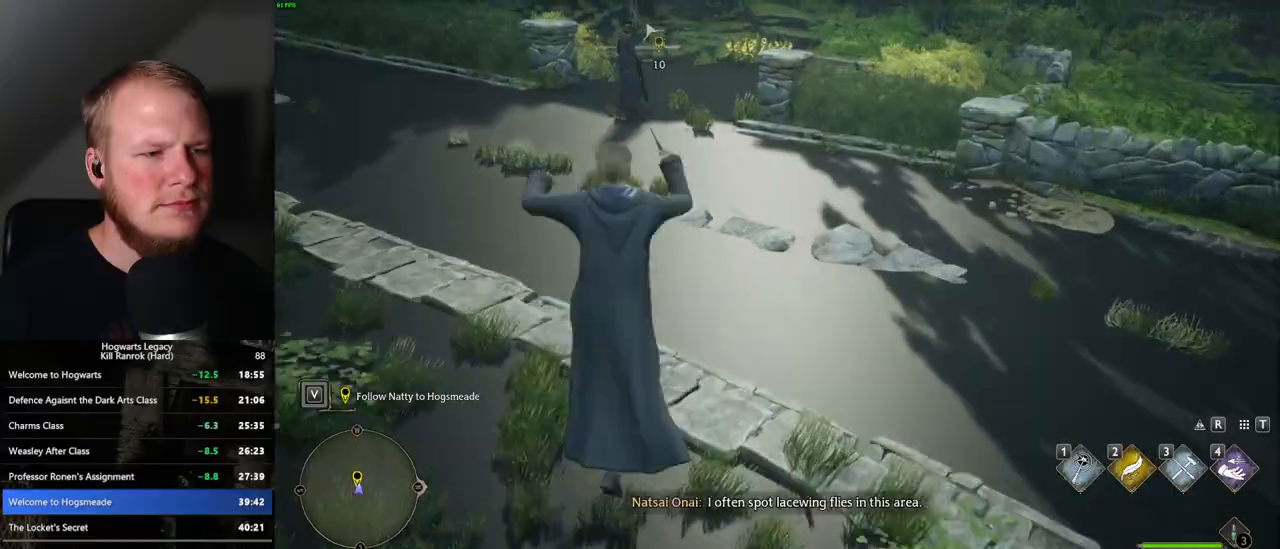
{"keys": ["w"], "mouse": [], "events": []}
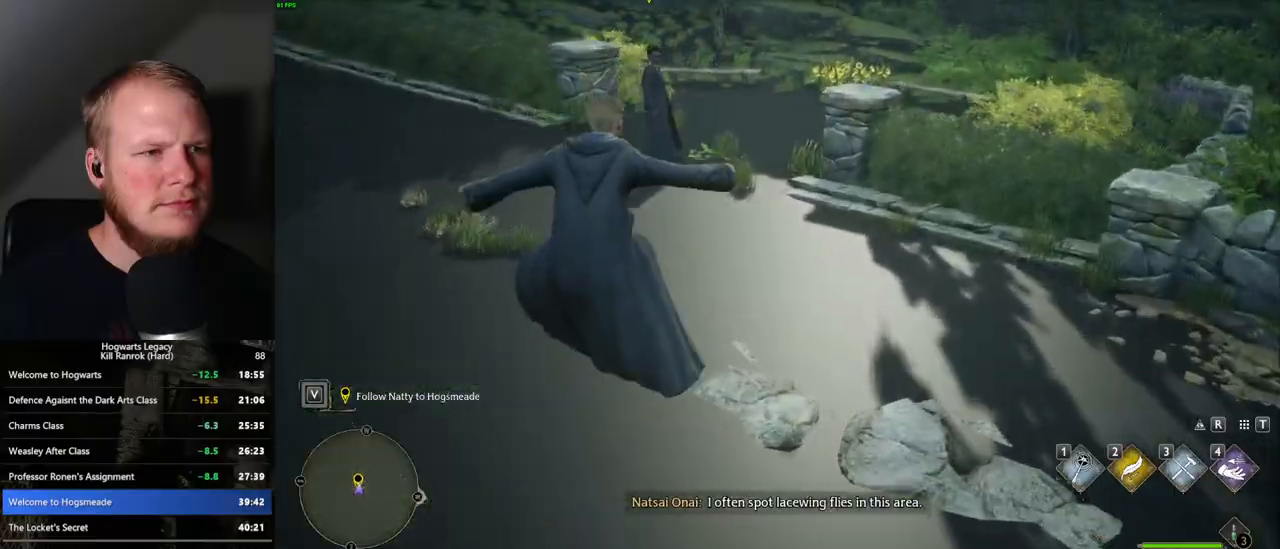
{"keys": ["w"], "mouse": [], "events": [[117, "mouse_mb5", "down"], [367, "mouse_mb5", "up"]]}
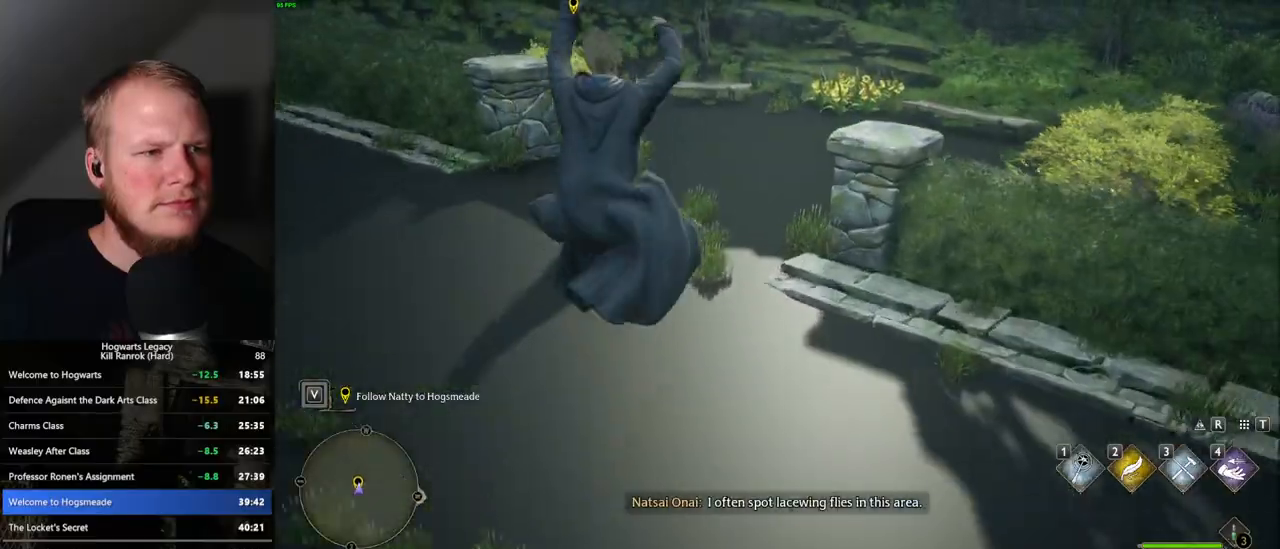
{"keys": ["w"], "mouse": ["mb5"], "events": [[400, "mouse_mb5", "down"]]}
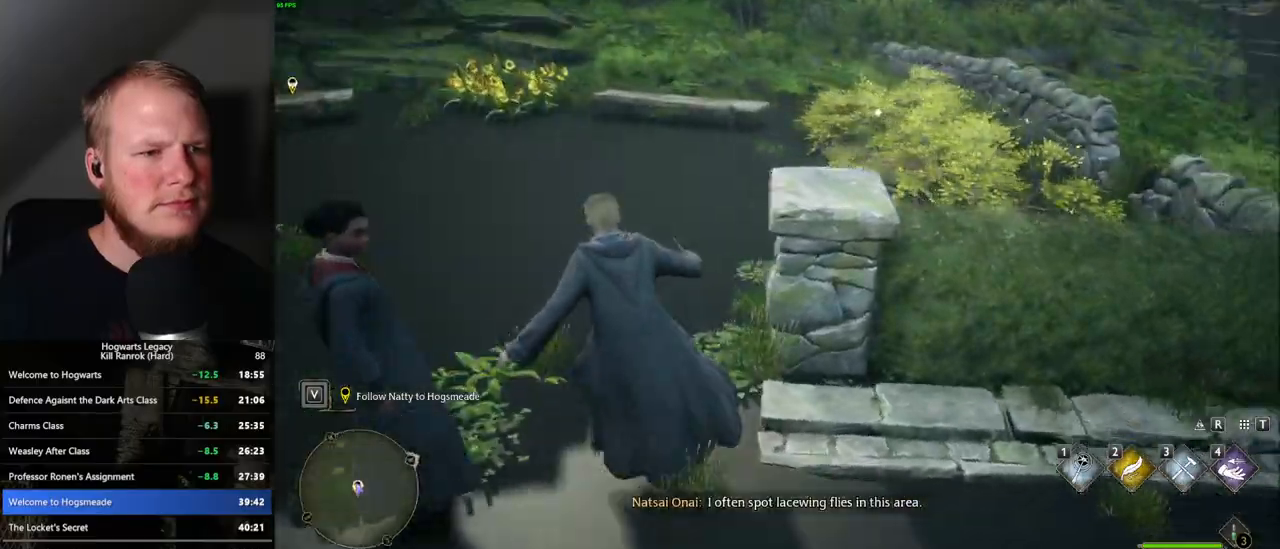
{"keys": ["d", "w"], "mouse": [], "events": [[133, "mouse_mb5", "up"], [200, "d", "down"]]}
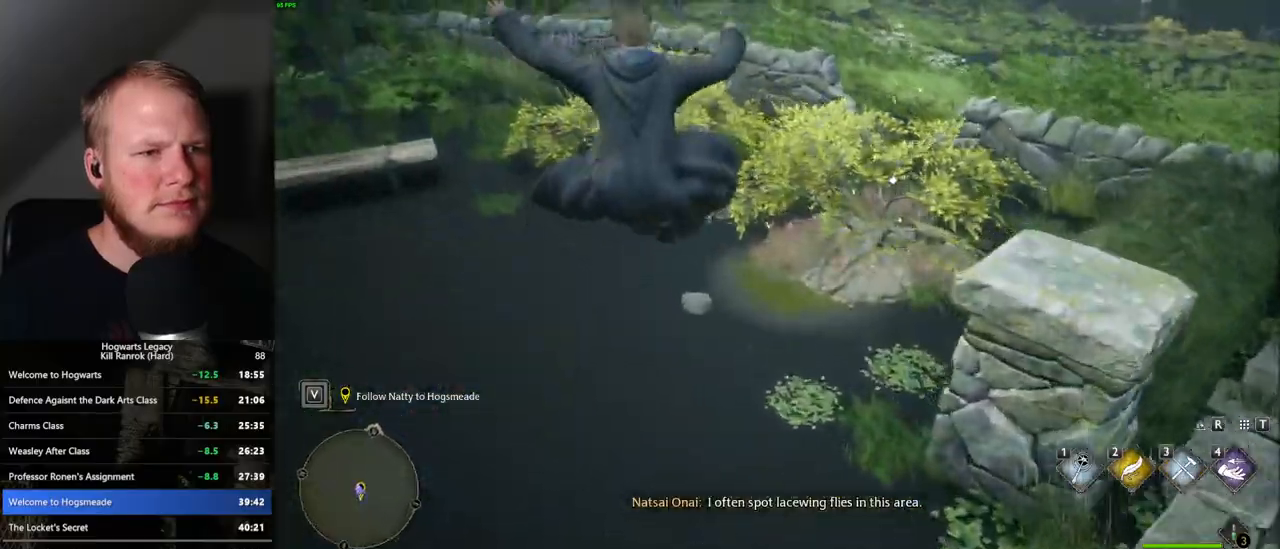
{"keys": ["w"], "mouse": [], "events": [[117, "d", "up"], [200, "f", "down"], [283, "f", "up"], [383, "f", "down"], [450, "f", "up"]]}
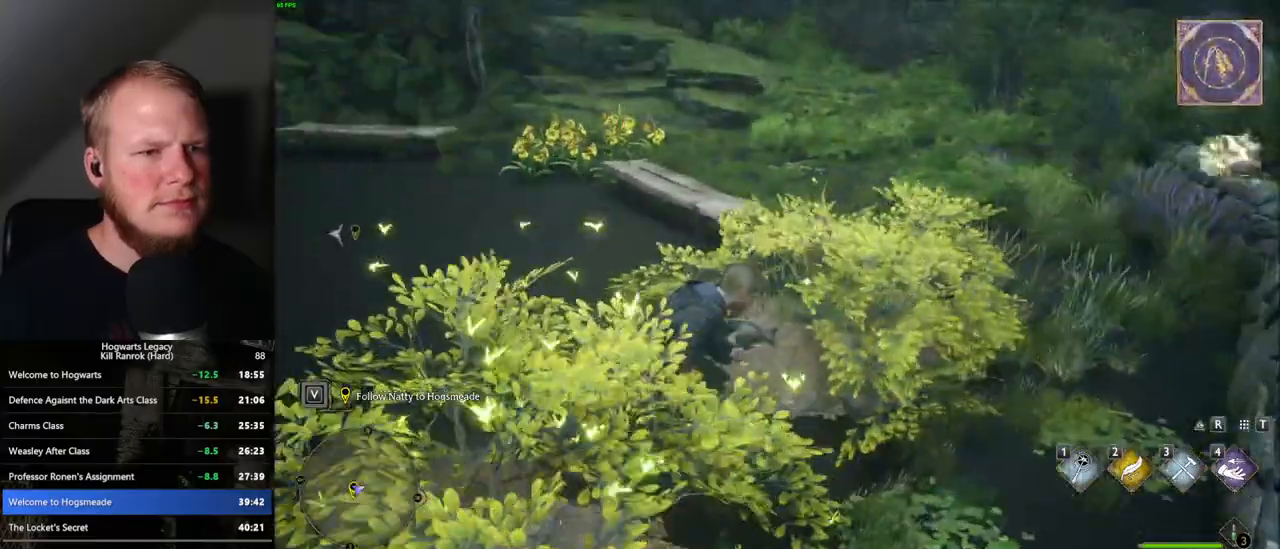
{"keys": ["w"], "mouse": [], "events": [[67, "f", "down"], [150, "f", "up"], [250, "f", "down"], [350, "f", "up"]]}
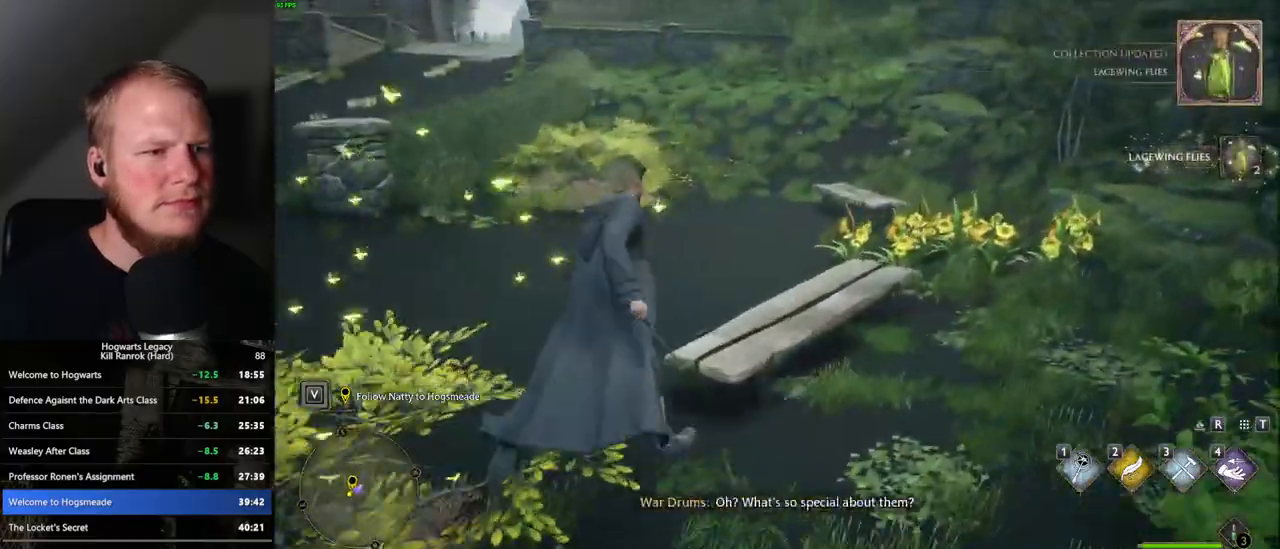
{"keys": ["w"], "mouse": [], "events": []}
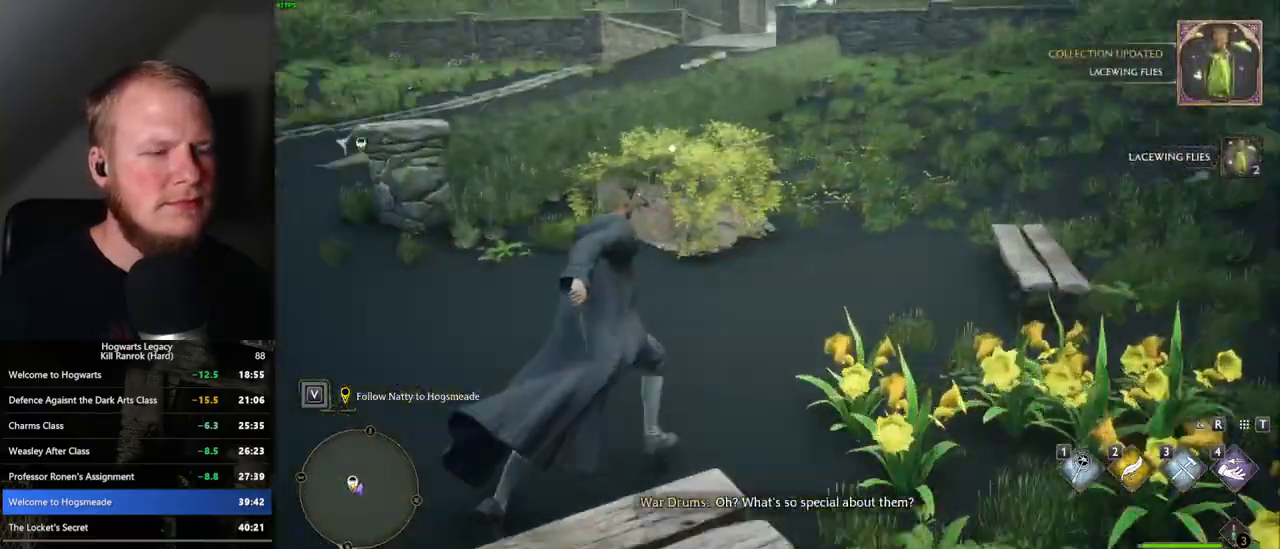
{"keys": ["w"], "mouse": [], "events": []}
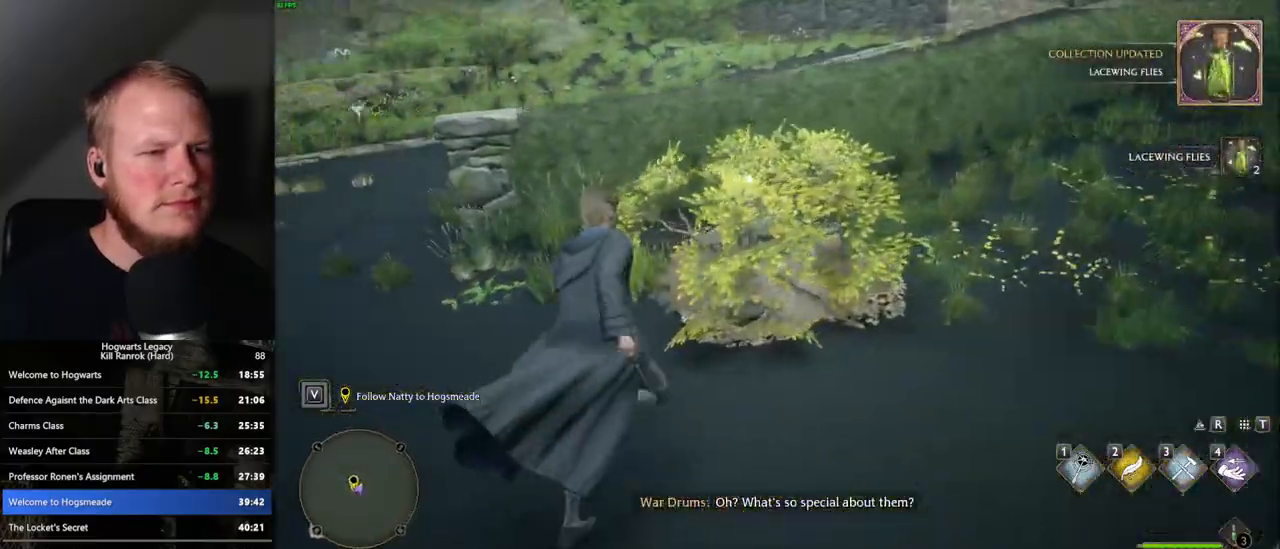
{"keys": ["a", "w"], "mouse": [], "events": [[233, "f", "down"], [250, "a", "down"], [333, "f", "up"]]}
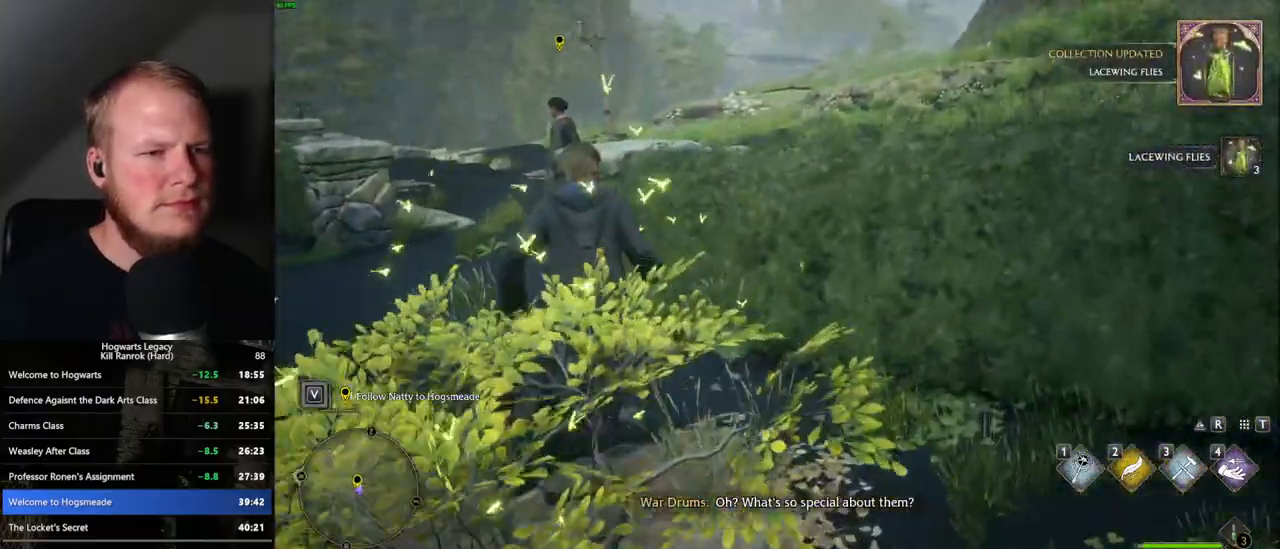
{"keys": ["w"], "mouse": [], "events": [[383, "a", "up"]]}
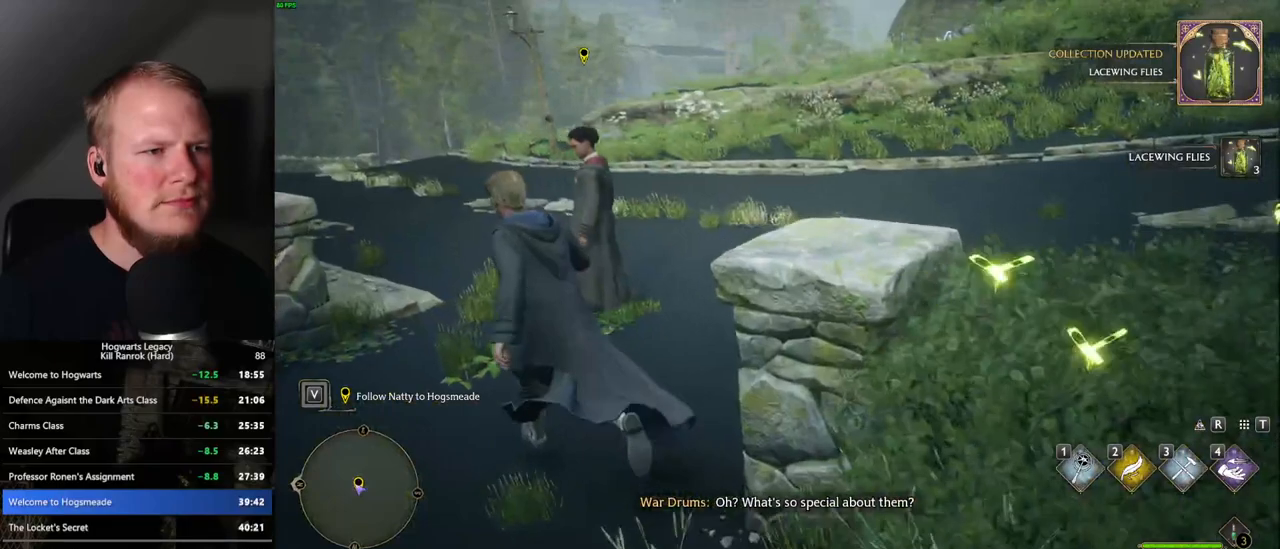
{"keys": ["w"], "mouse": [], "events": []}
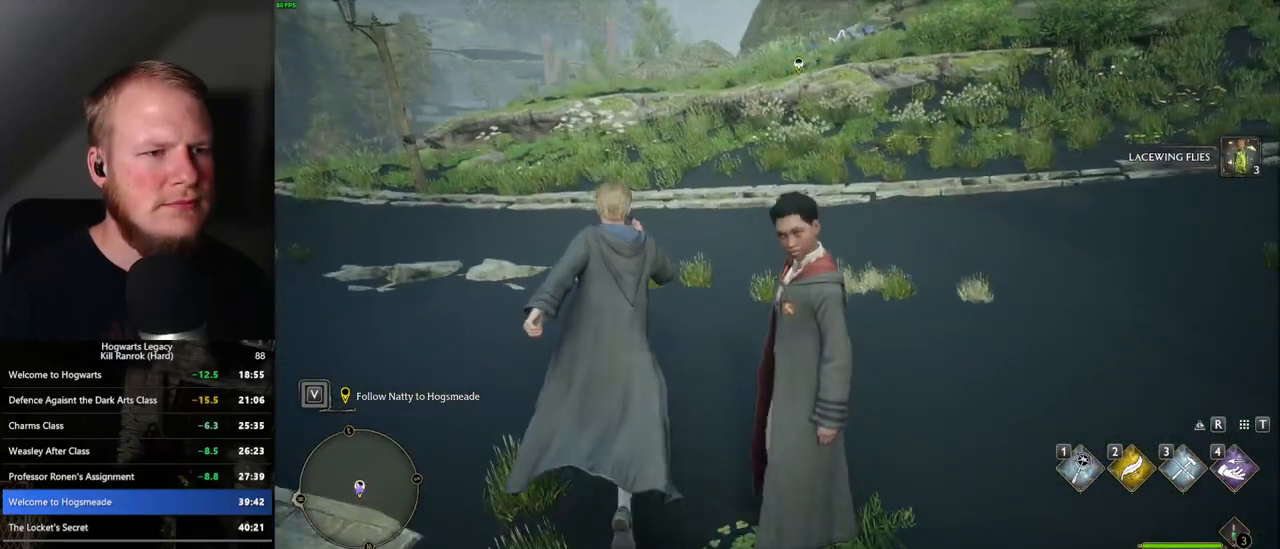
{"keys": [], "mouse": [], "events": [[117, "w", "up"]]}